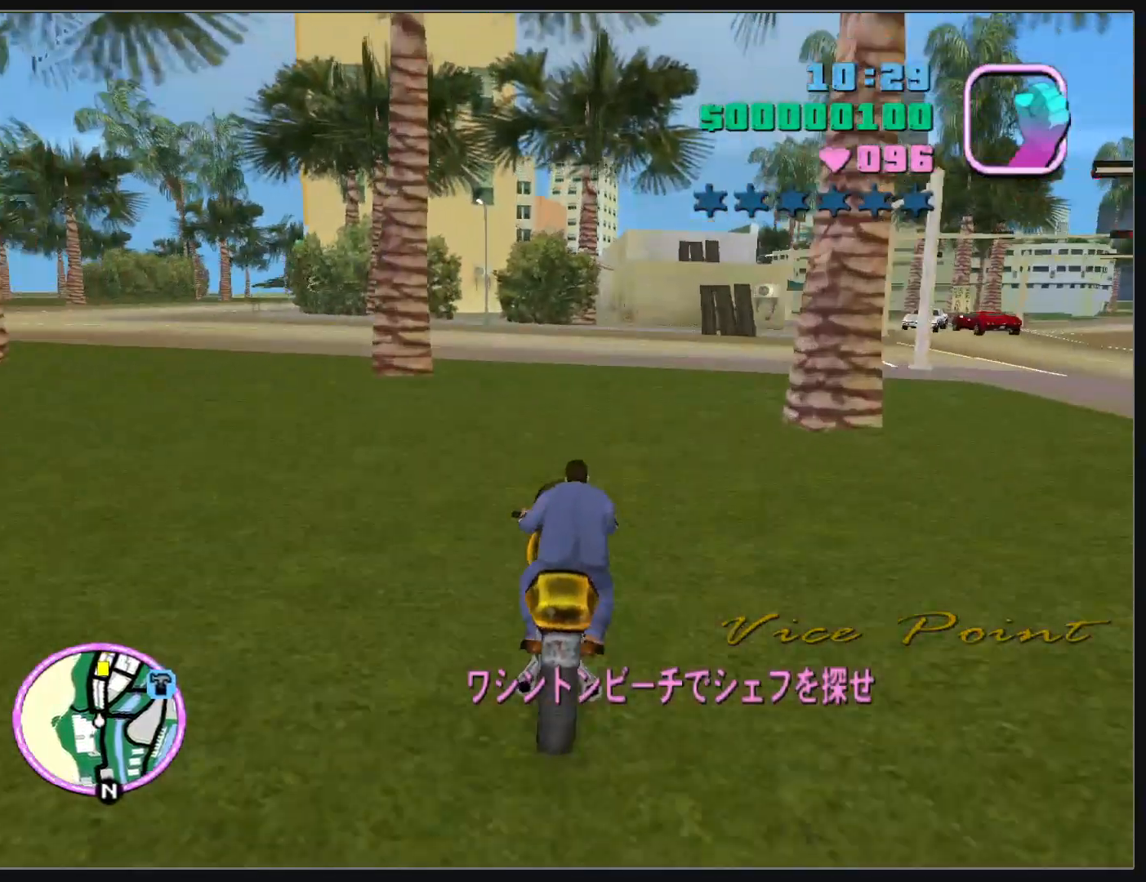
Gameplay with keyboard and mouse; each line is a JSON object with the keys and mouse buttons held at the frame after it. "events" lists presses ("down") and releases ("up") of "d", "w", "mouse_left", "mouse_wheel" and "mouse_right" between this image and that frame as [ms after this image, input, new state], when the widget could be followed in between. "mouse_left", "mouse_wheel", "mouse_right" = the "left", "wheel", "right" buttons of the "mouse" list. No other keys are recorded. "wheel" means that the mouse wheel is clicked or scrolled. Mouse movement is not recorded.
{"keys": ["w"], "mouse": [], "events": []}
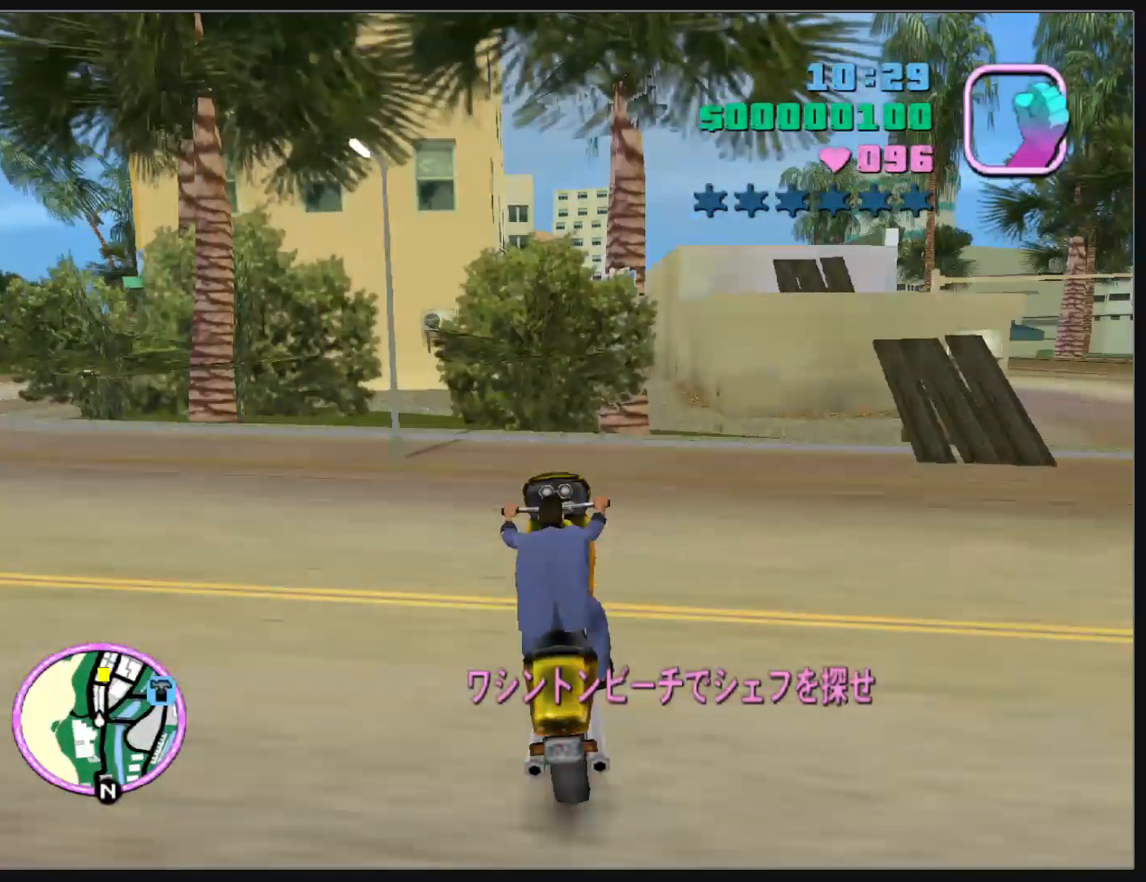
{"keys": ["w"], "mouse": [], "events": []}
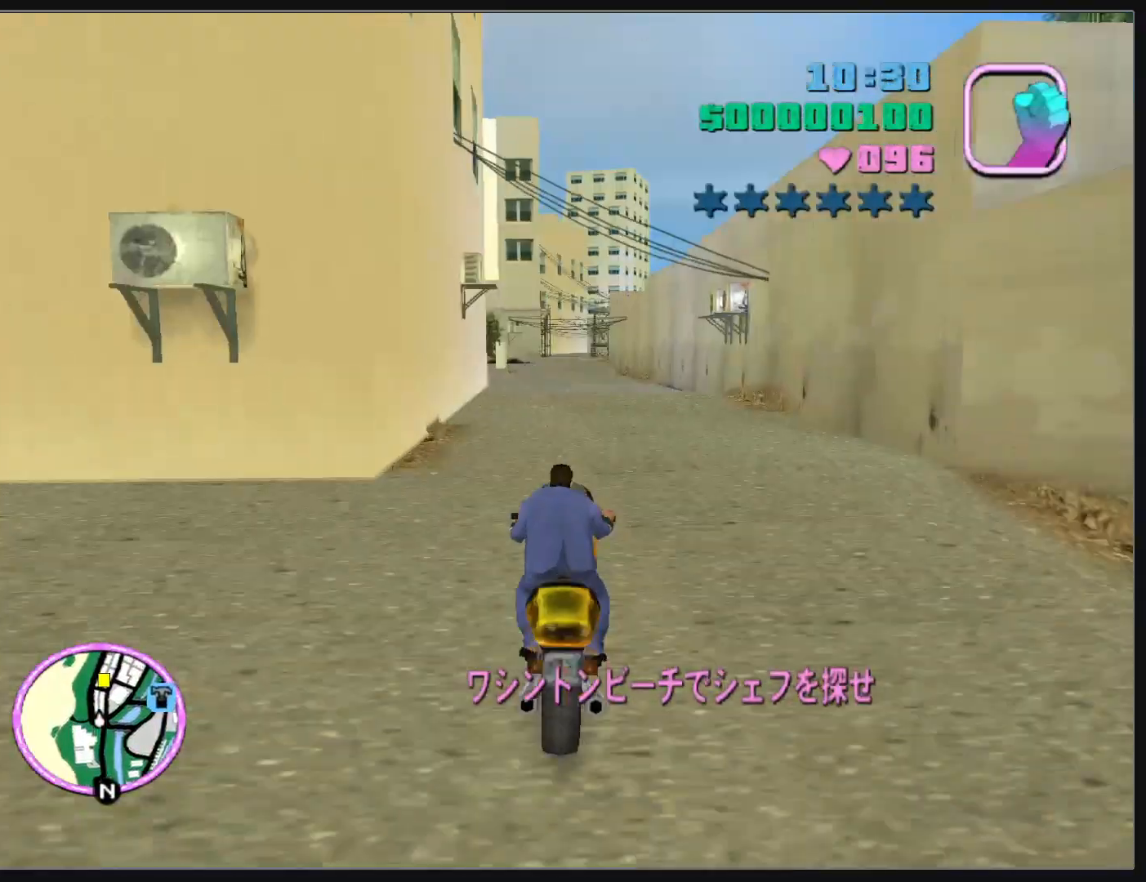
{"keys": ["w"], "mouse": ["right"], "events": [[250, "mouse_right", "down"], [333, "mouse_right", "up"], [417, "mouse_right", "down"]]}
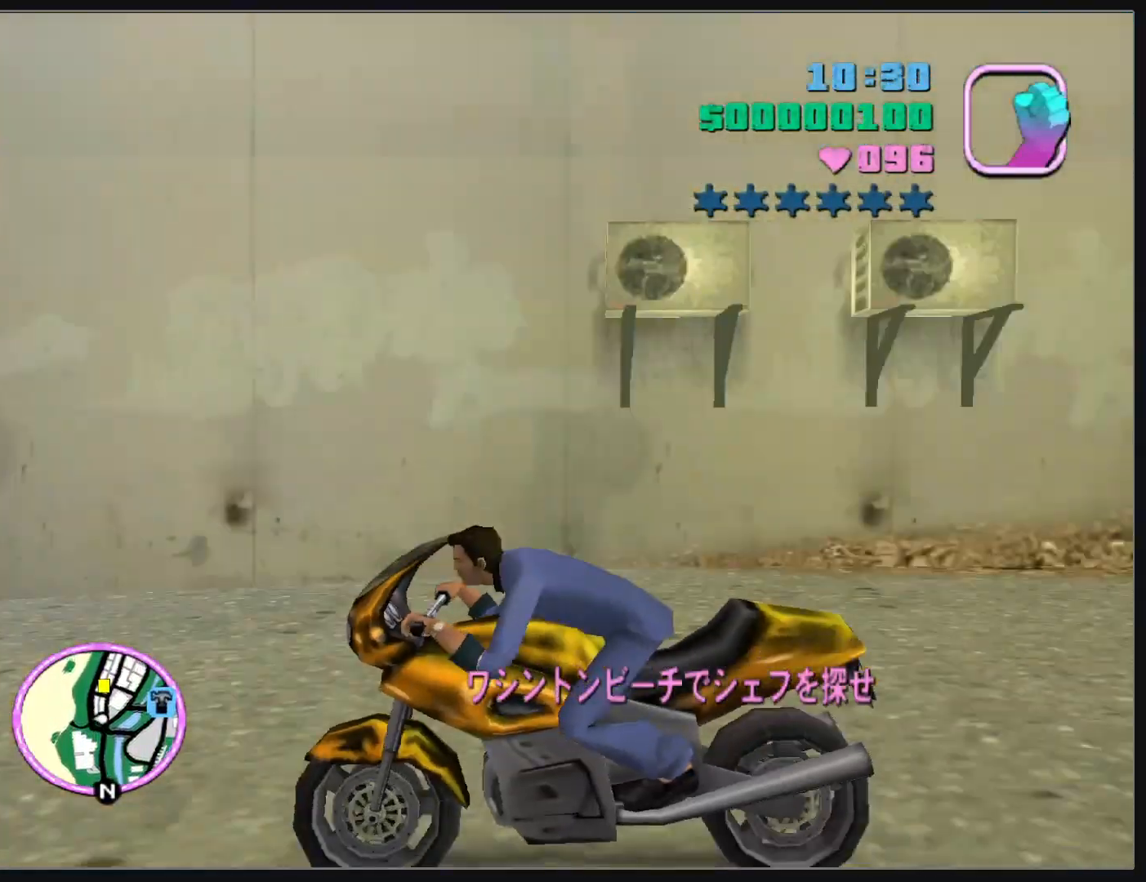
{"keys": ["w"], "mouse": ["right"], "events": [[17, "mouse_right", "up"], [83, "mouse_right", "down"], [200, "mouse_right", "up"], [267, "mouse_right", "down"], [383, "mouse_right", "up"], [450, "mouse_right", "down"]]}
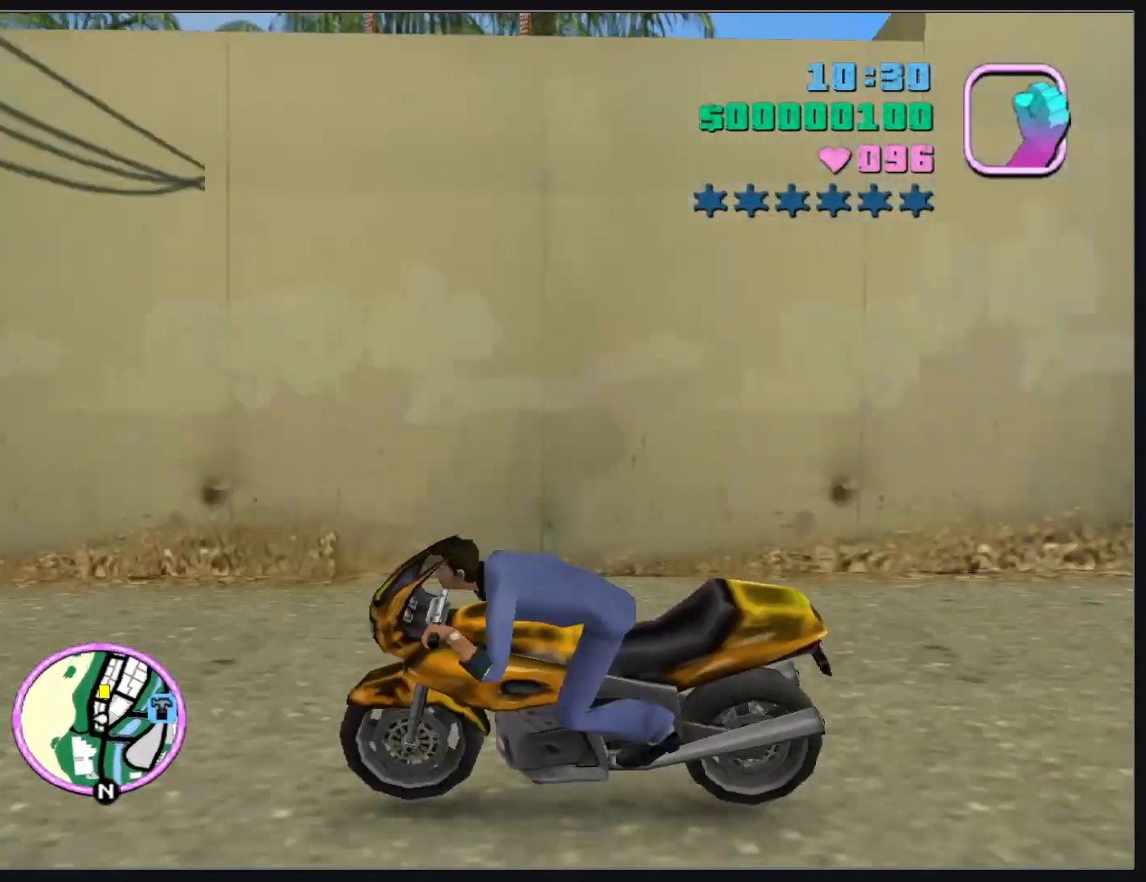
{"keys": ["w"], "mouse": ["right"], "events": [[50, "mouse_right", "up"], [117, "mouse_right", "down"], [217, "mouse_right", "up"], [283, "mouse_right", "down"], [400, "mouse_right", "up"], [467, "mouse_right", "down"]]}
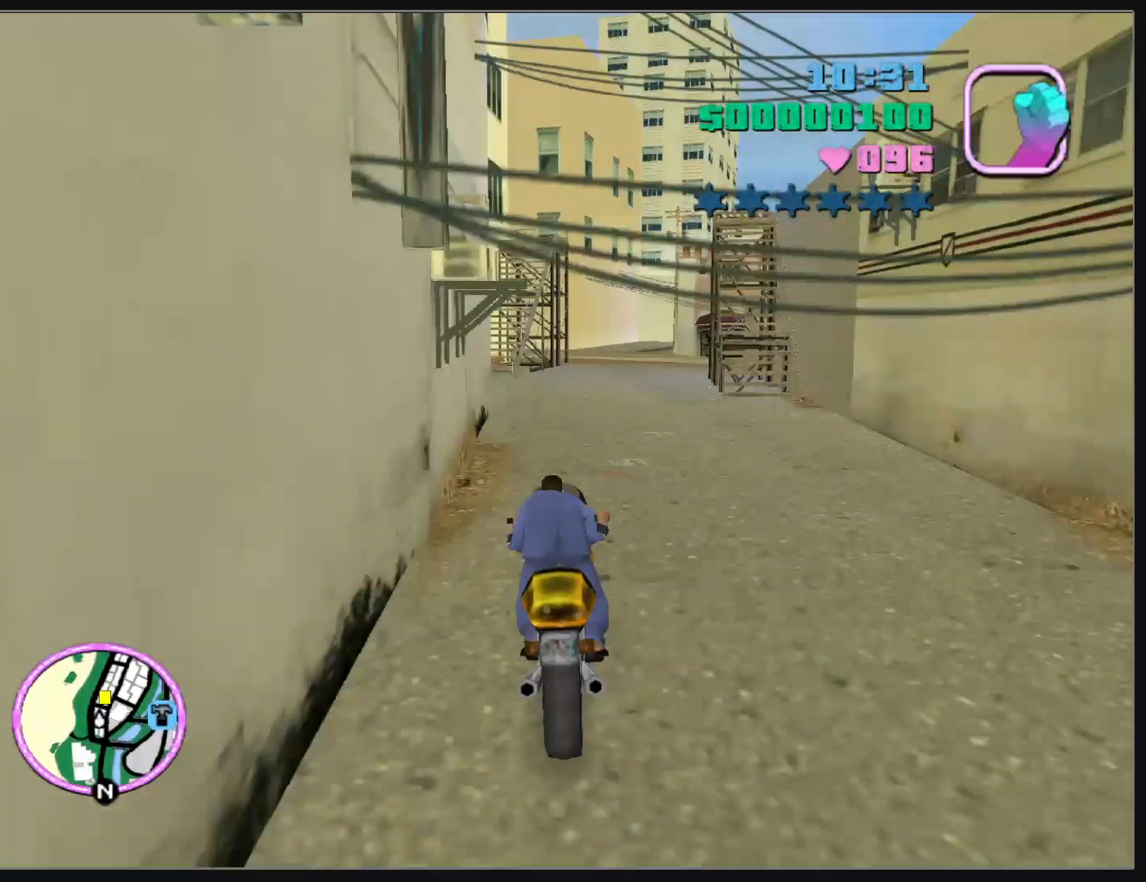
{"keys": ["d", "w"], "mouse": [], "events": [[67, "mouse_right", "up"], [117, "mouse_right", "down"], [200, "d", "down"], [233, "mouse_right", "up"]]}
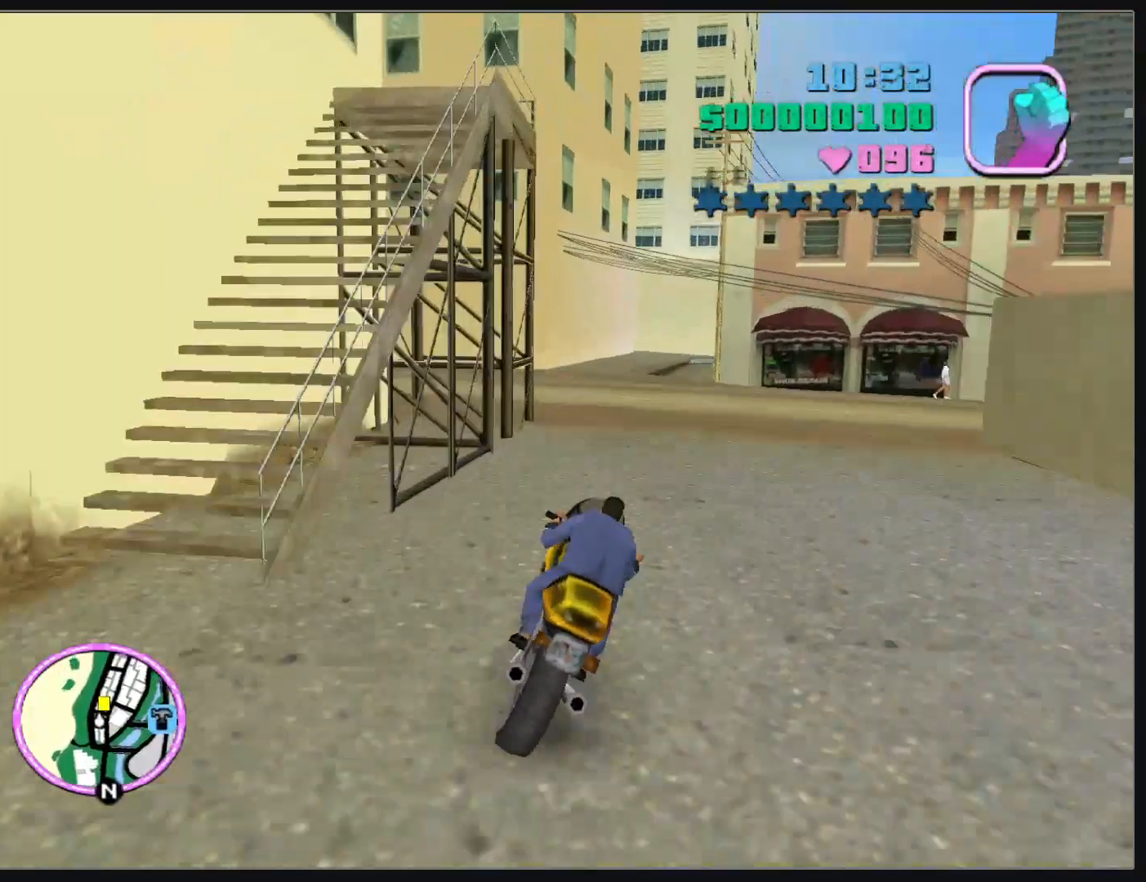
{"keys": ["d", "w"], "mouse": [], "events": [[83, "d", "up"], [150, "d", "down"]]}
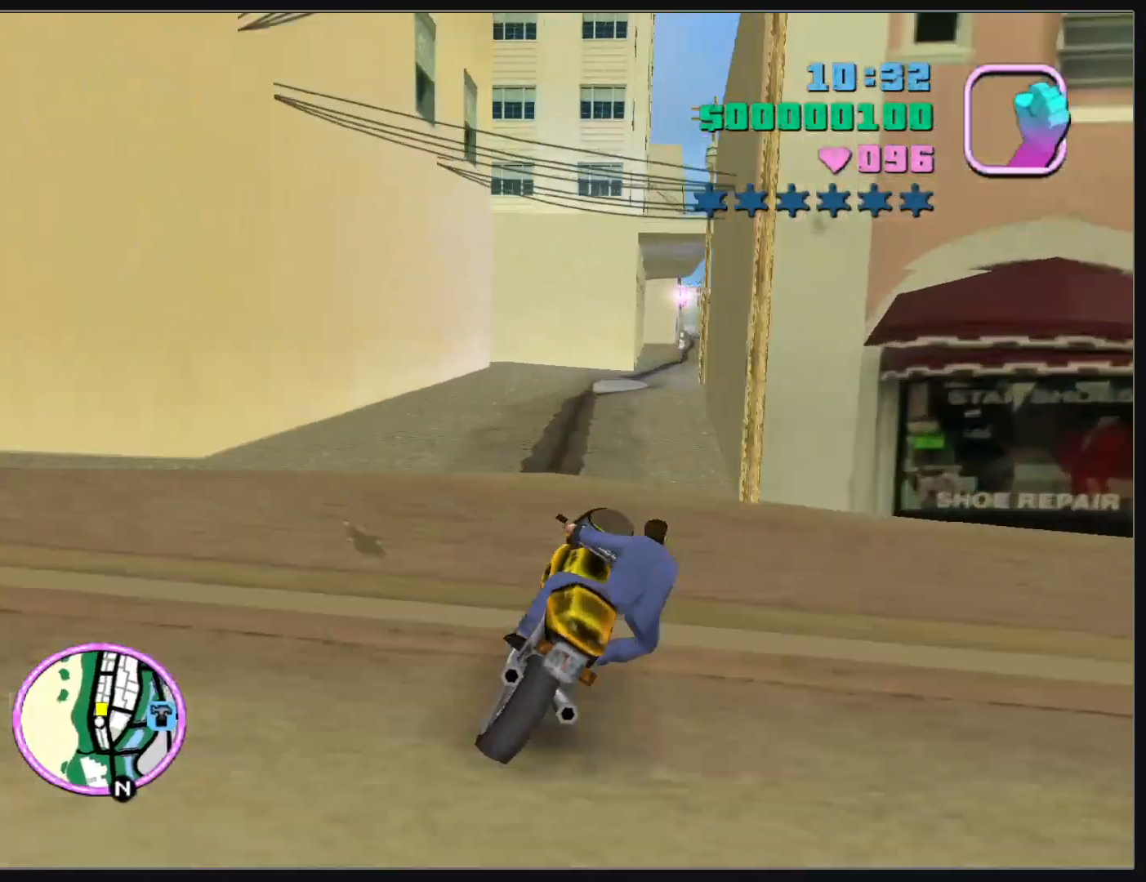
{"keys": [], "mouse": [], "events": [[33, "d", "up"], [150, "d", "down"], [333, "d", "up"], [417, "d", "down"], [467, "w", "up"], [483, "d", "up"]]}
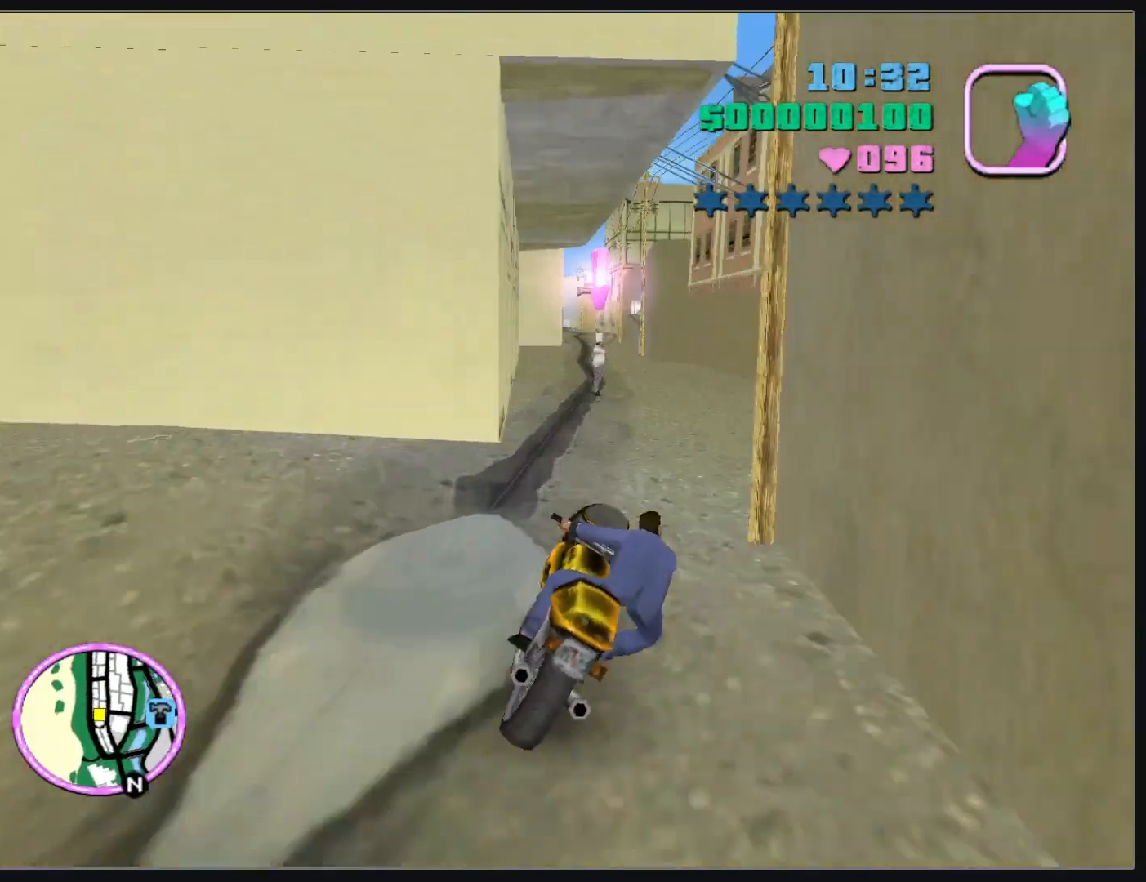
{"keys": [], "mouse": [], "events": []}
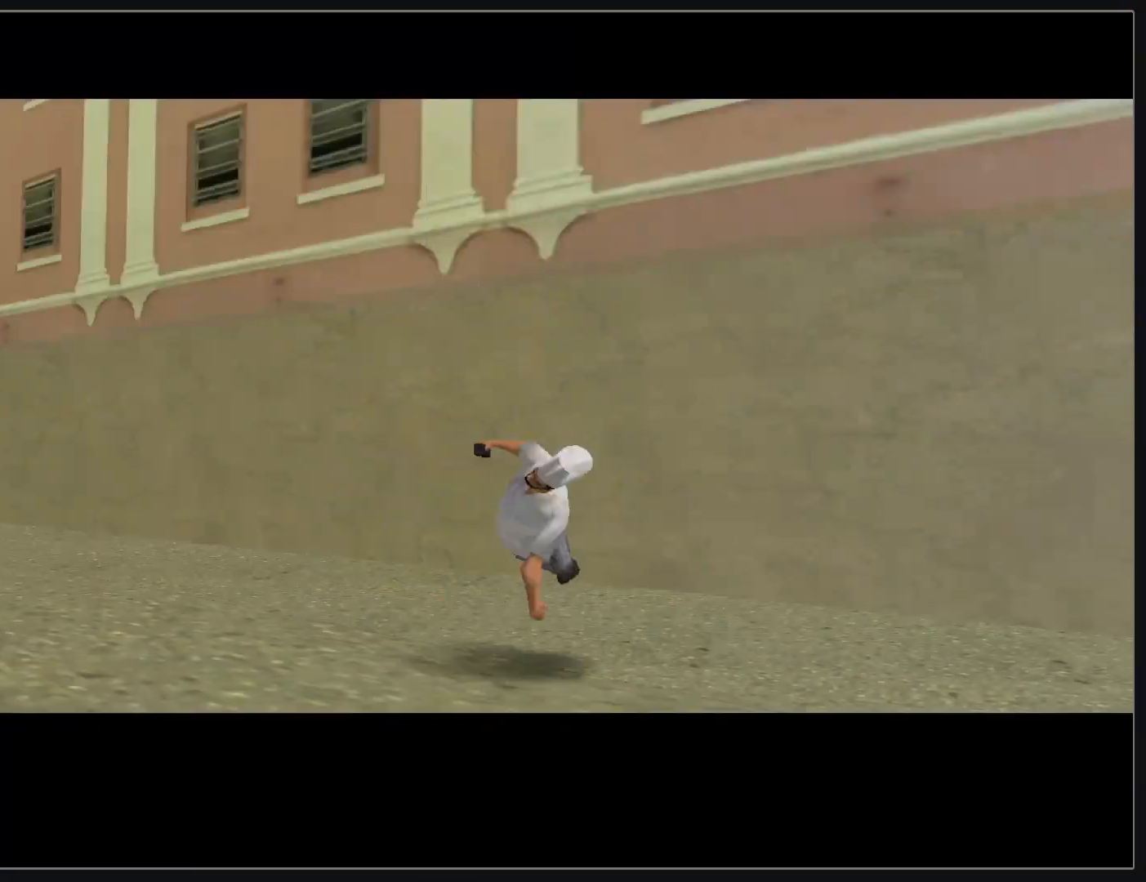
{"keys": [], "mouse": [], "events": []}
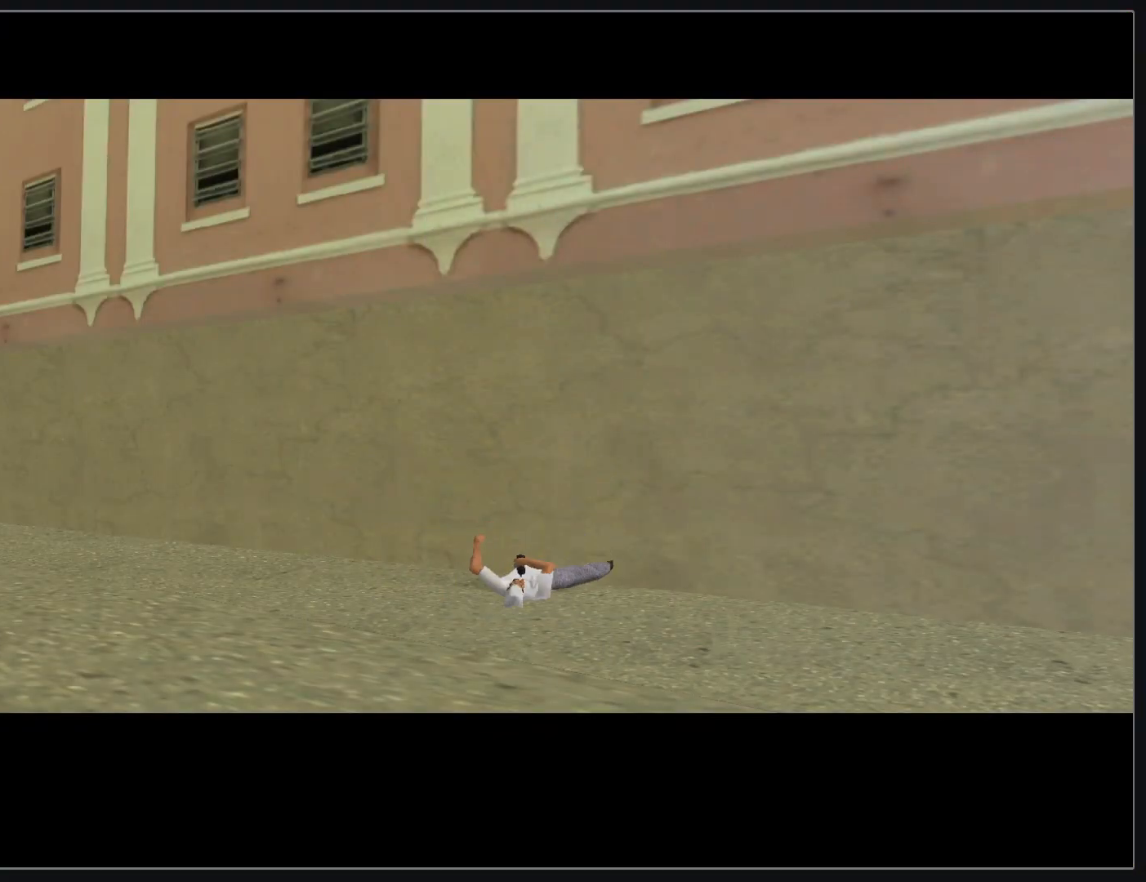
{"keys": ["w"], "mouse": [], "events": [[417, "w", "down"]]}
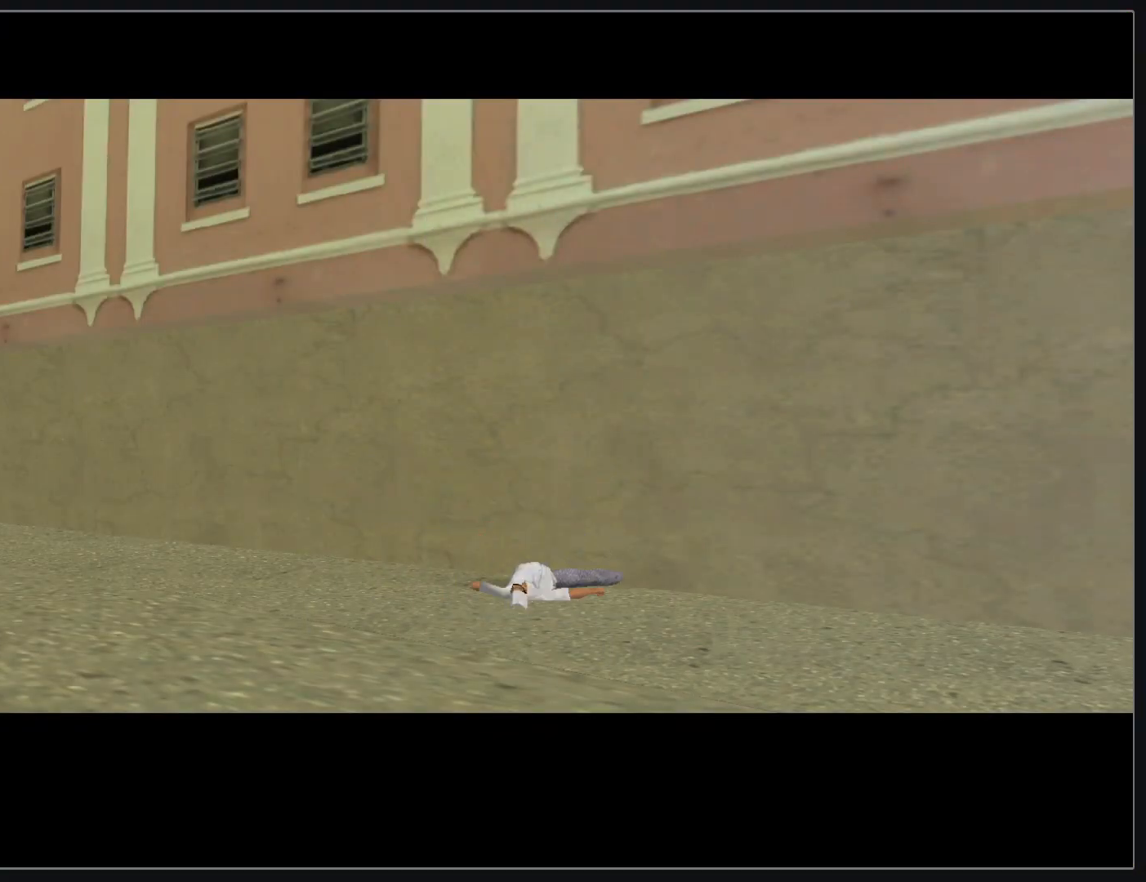
{"keys": ["w"], "mouse": [], "events": []}
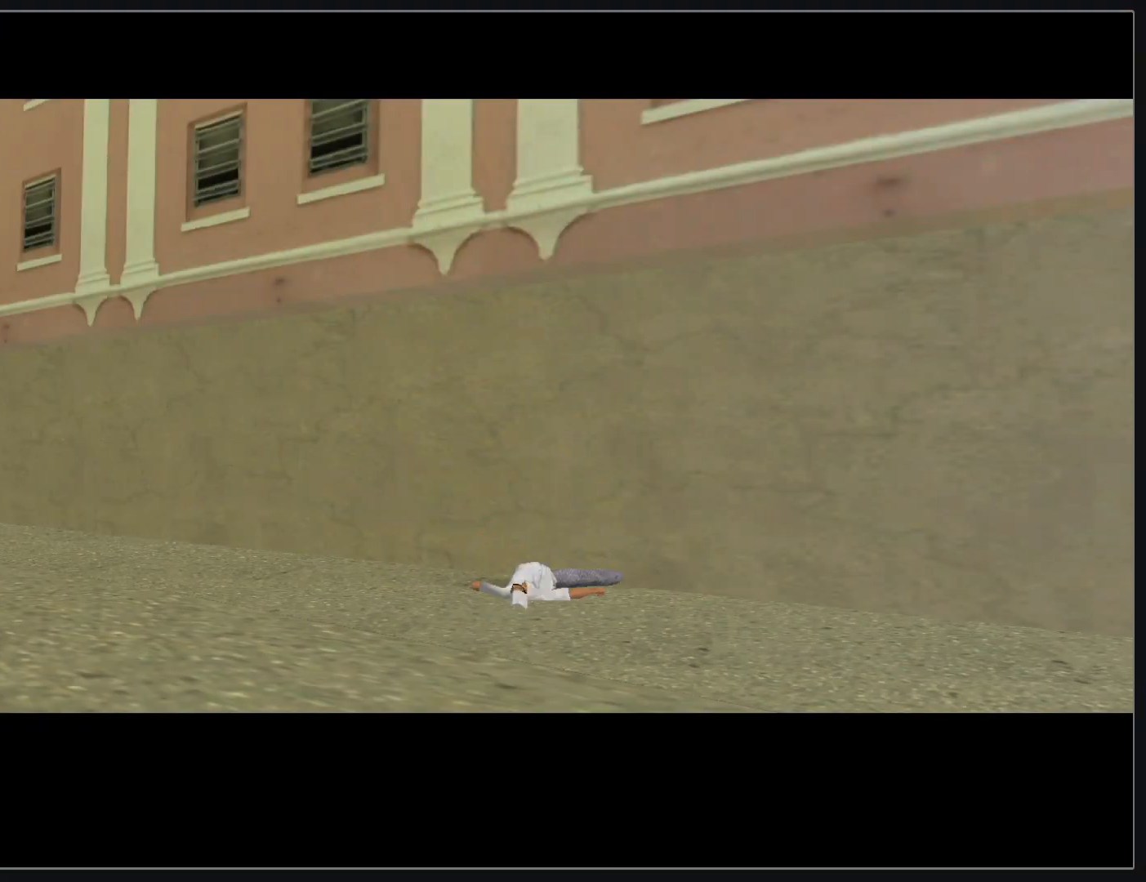
{"keys": ["w"], "mouse": [], "events": []}
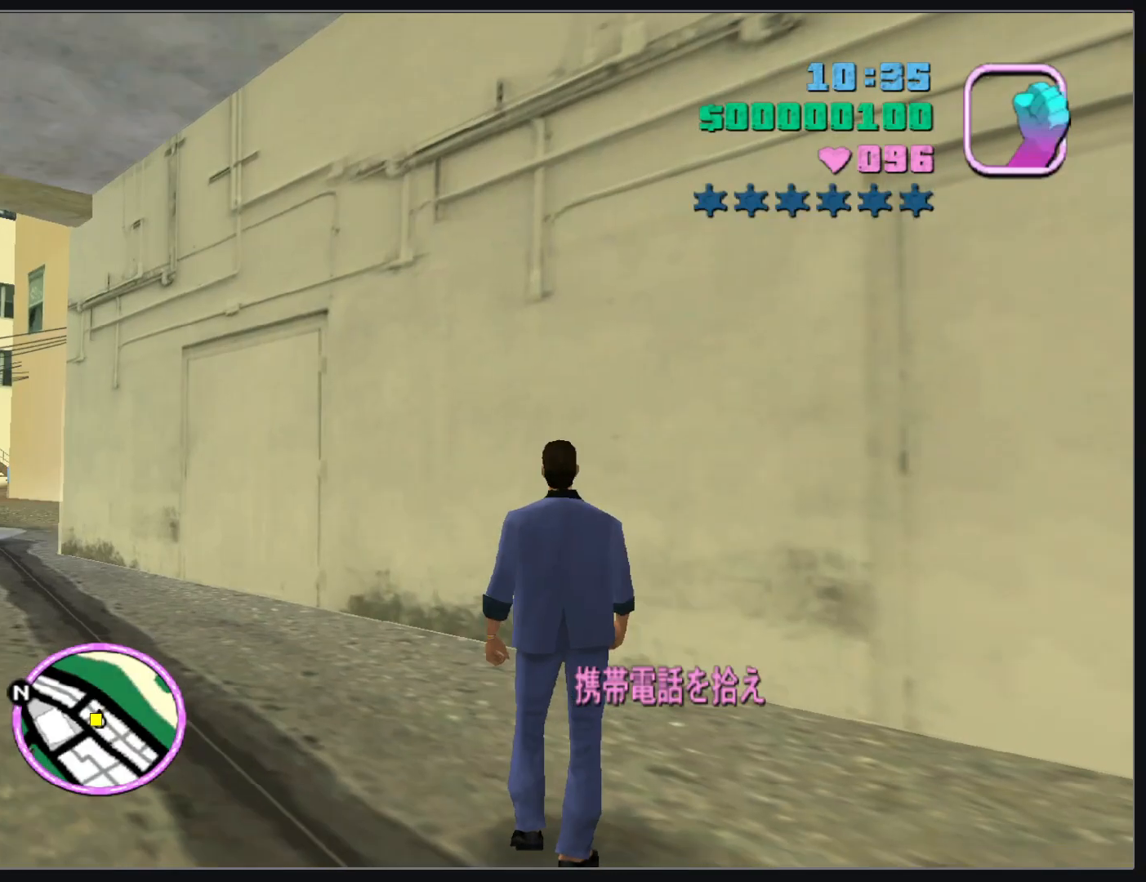
{"keys": ["w"], "mouse": [], "events": []}
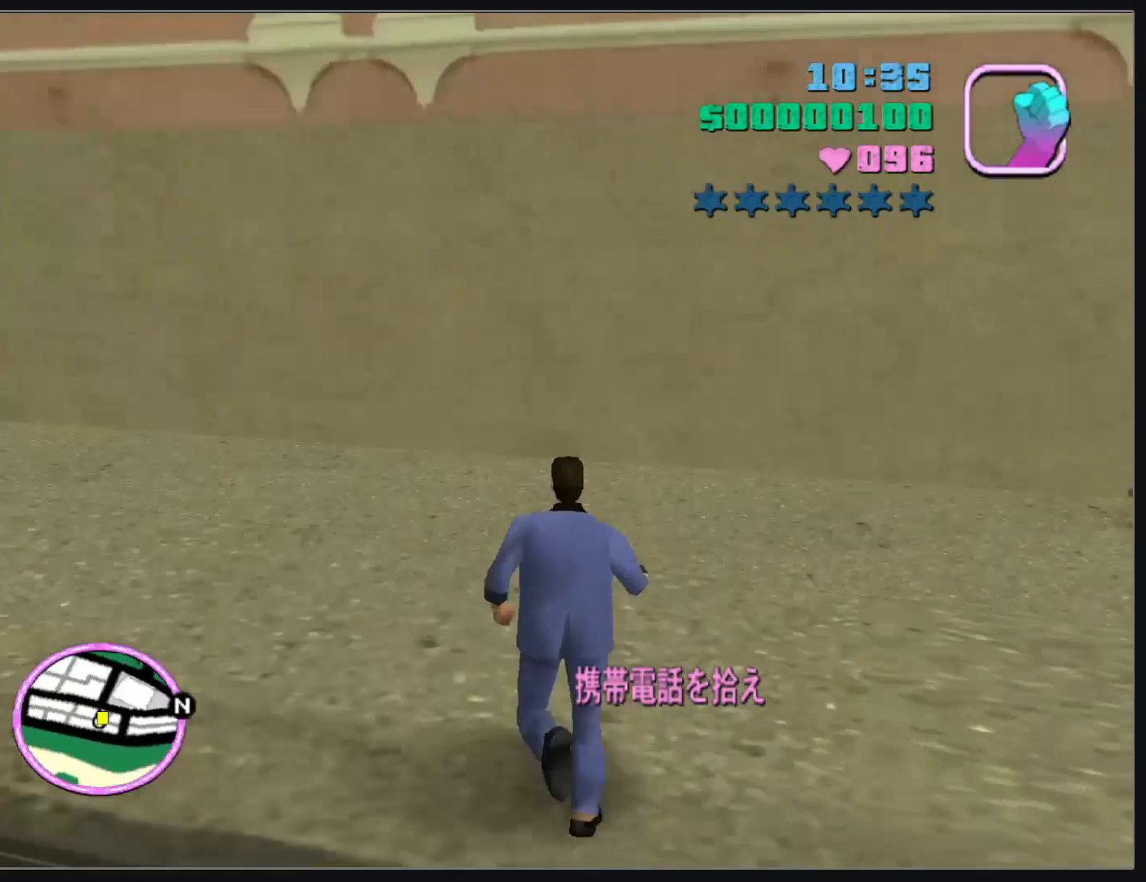
{"keys": ["w"], "mouse": [], "events": []}
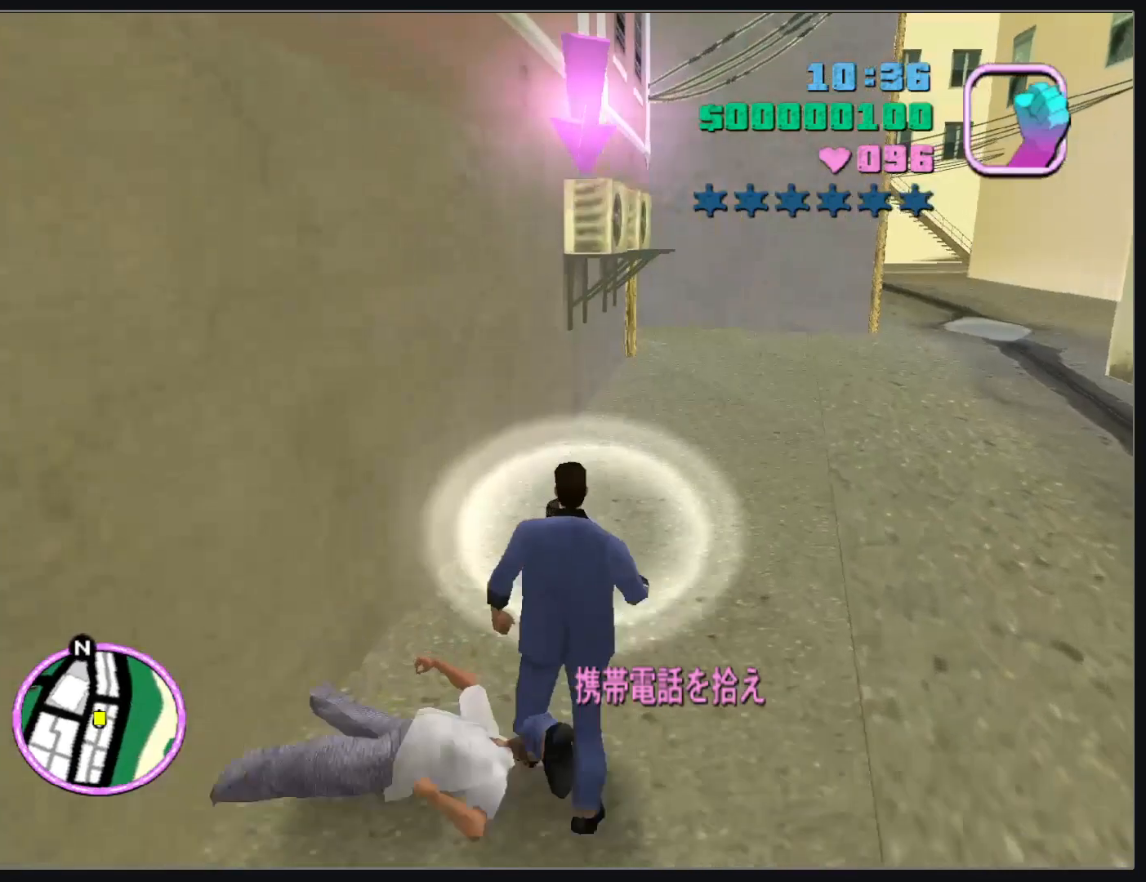
{"keys": [], "mouse": [], "events": [[367, "w", "up"]]}
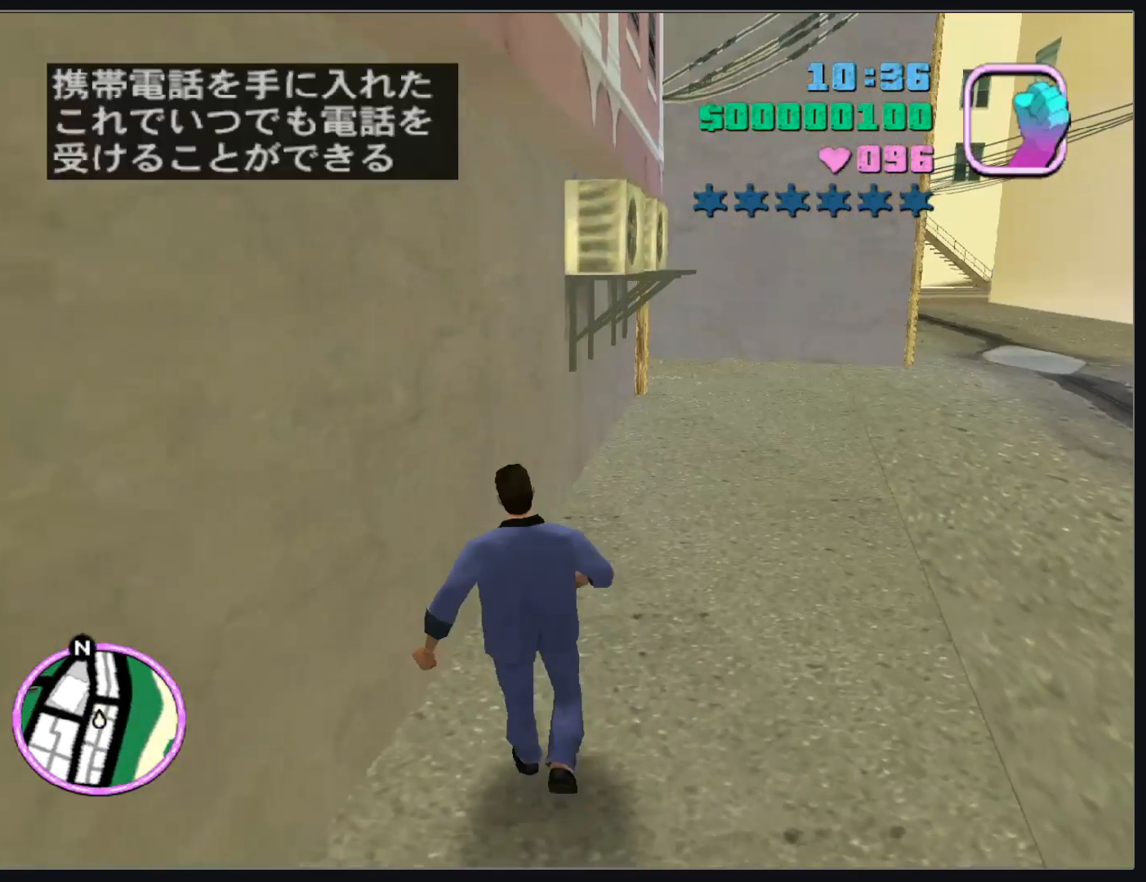
{"keys": [], "mouse": [], "events": []}
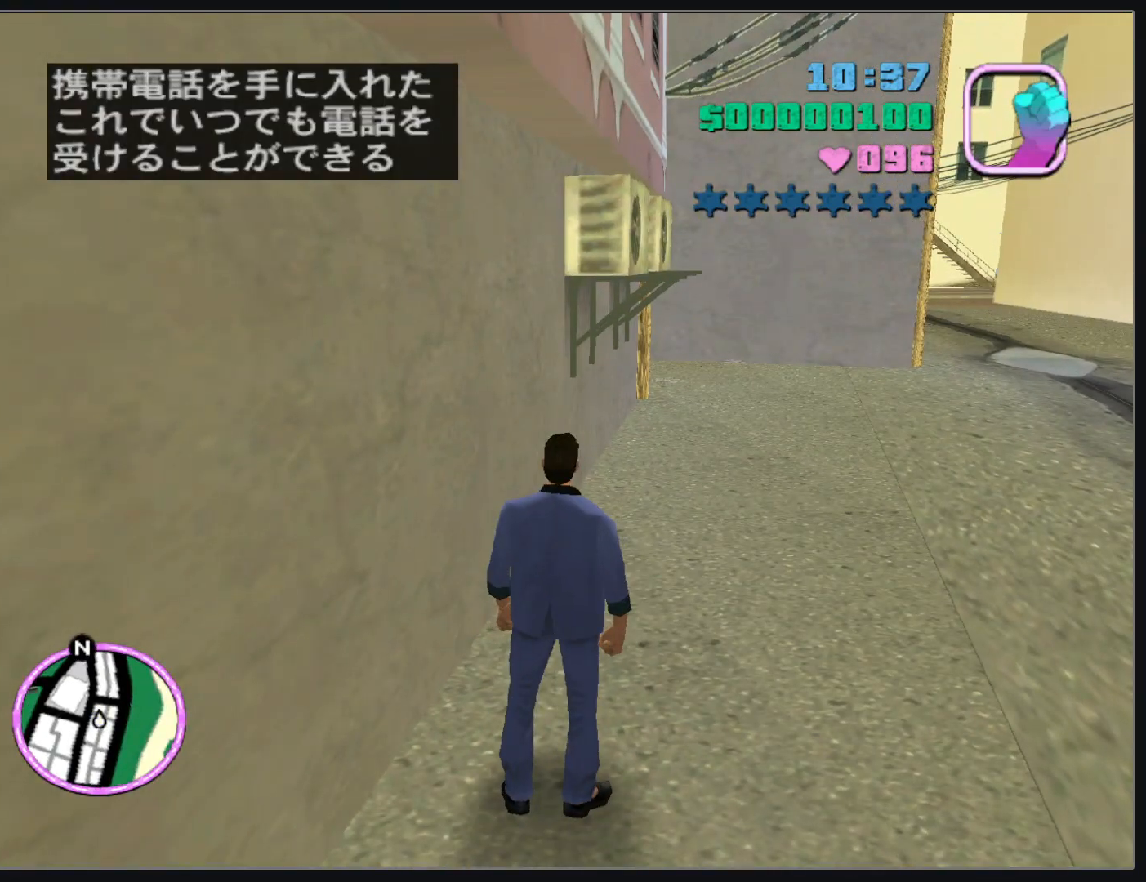
{"keys": [], "mouse": [], "events": []}
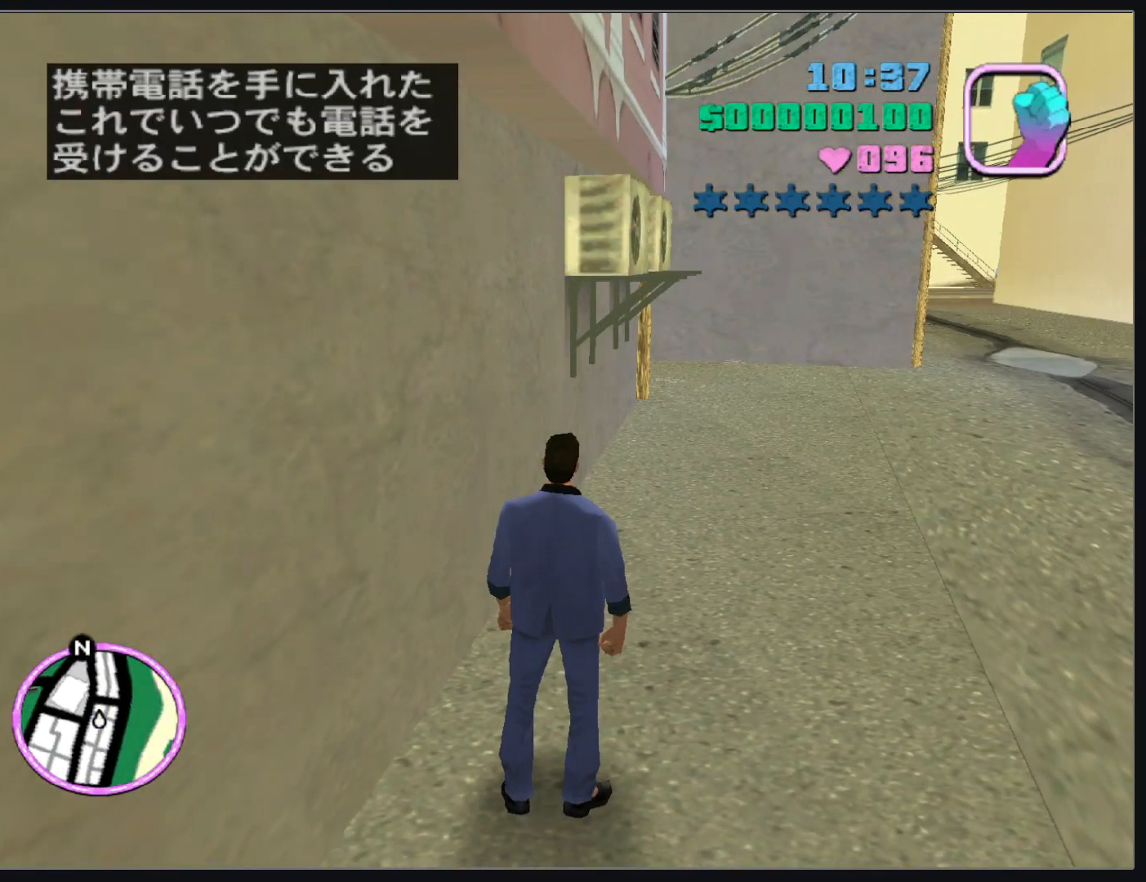
{"keys": [], "mouse": [], "events": []}
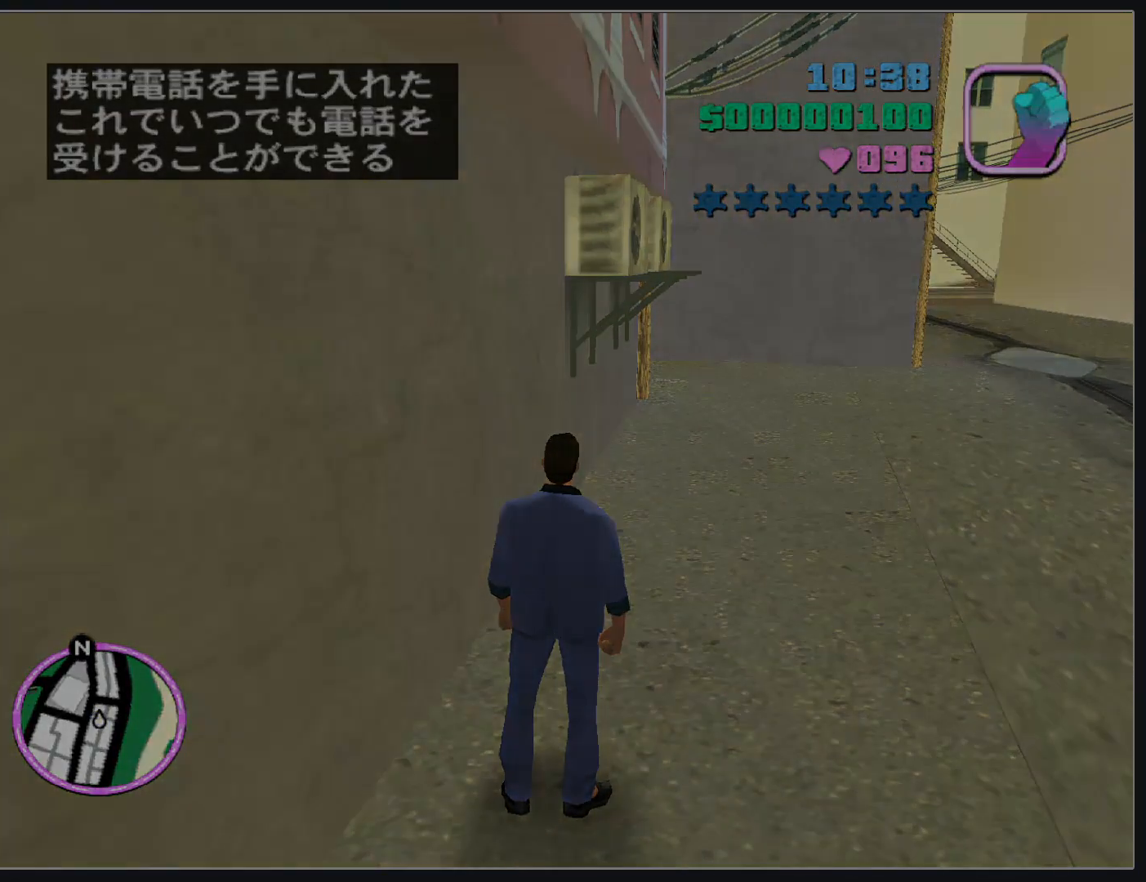
{"keys": [], "mouse": [], "events": []}
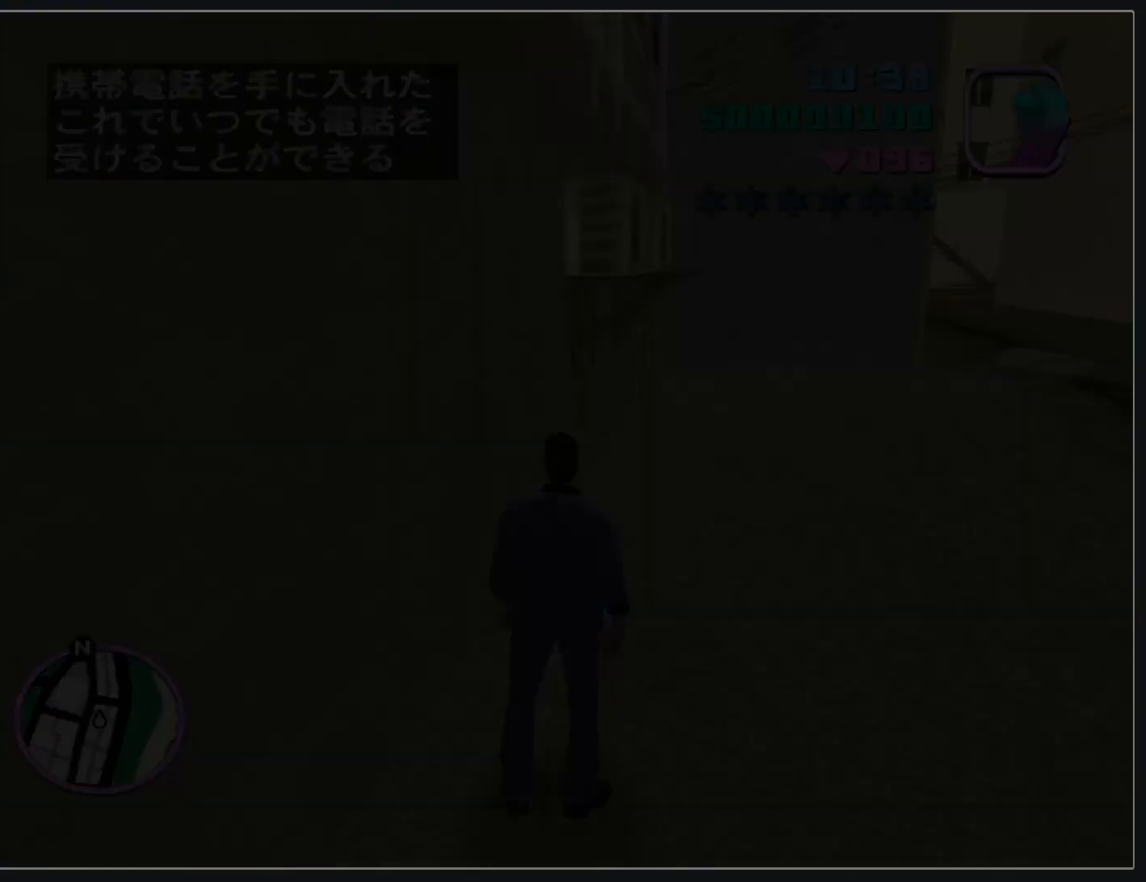
{"keys": [], "mouse": [], "events": []}
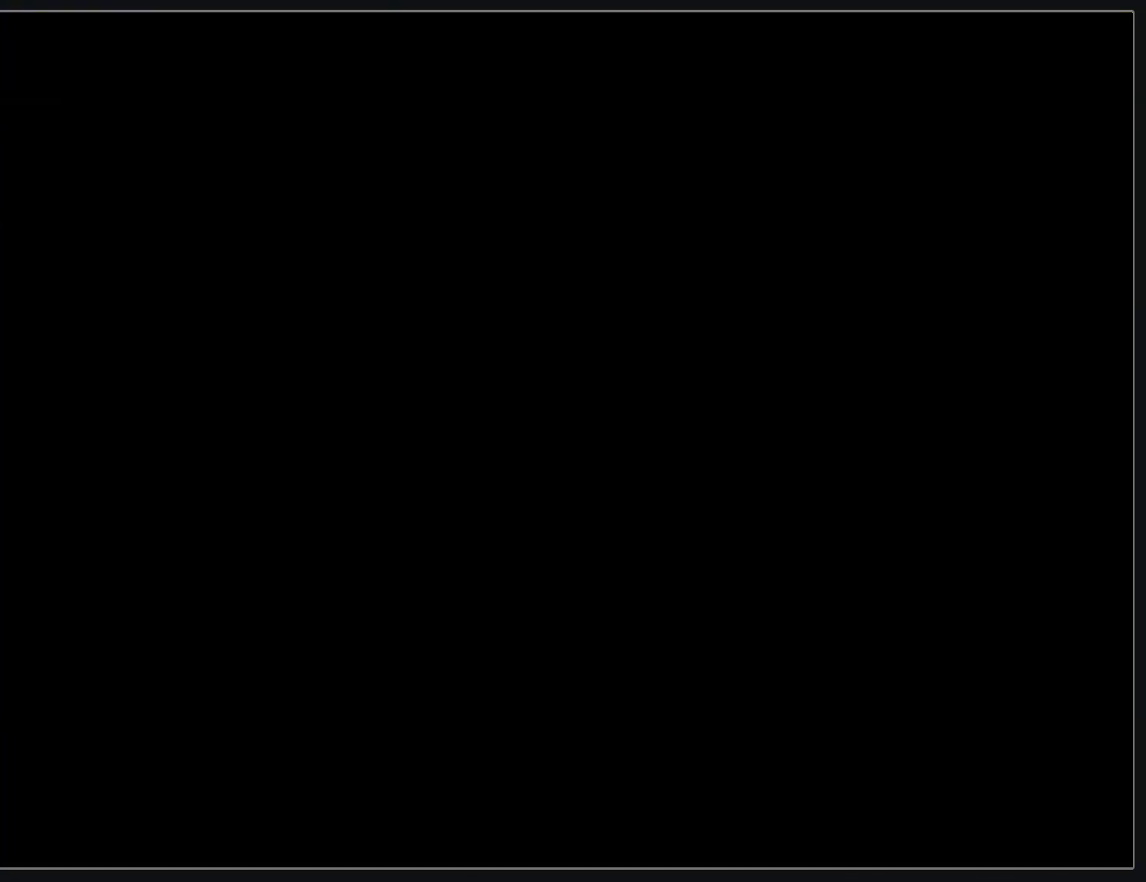
{"keys": [], "mouse": [], "events": []}
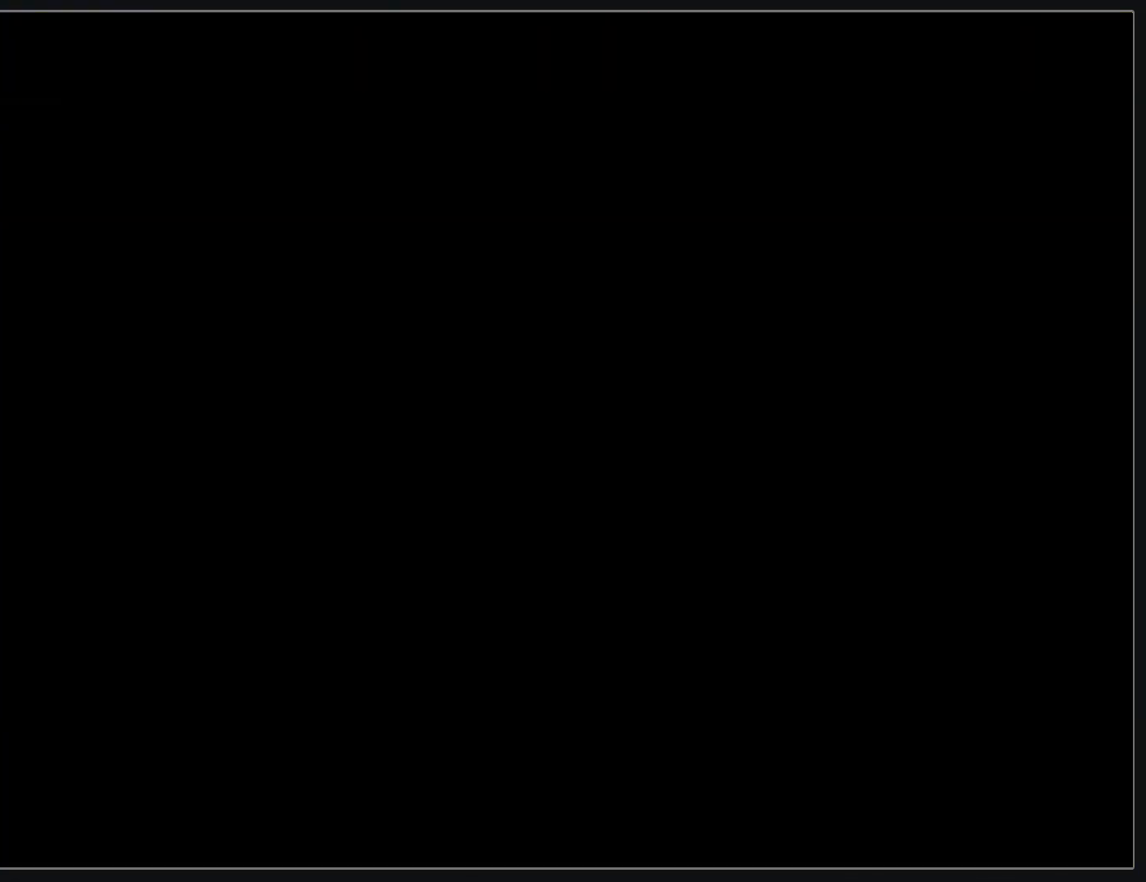
{"keys": [], "mouse": [], "events": []}
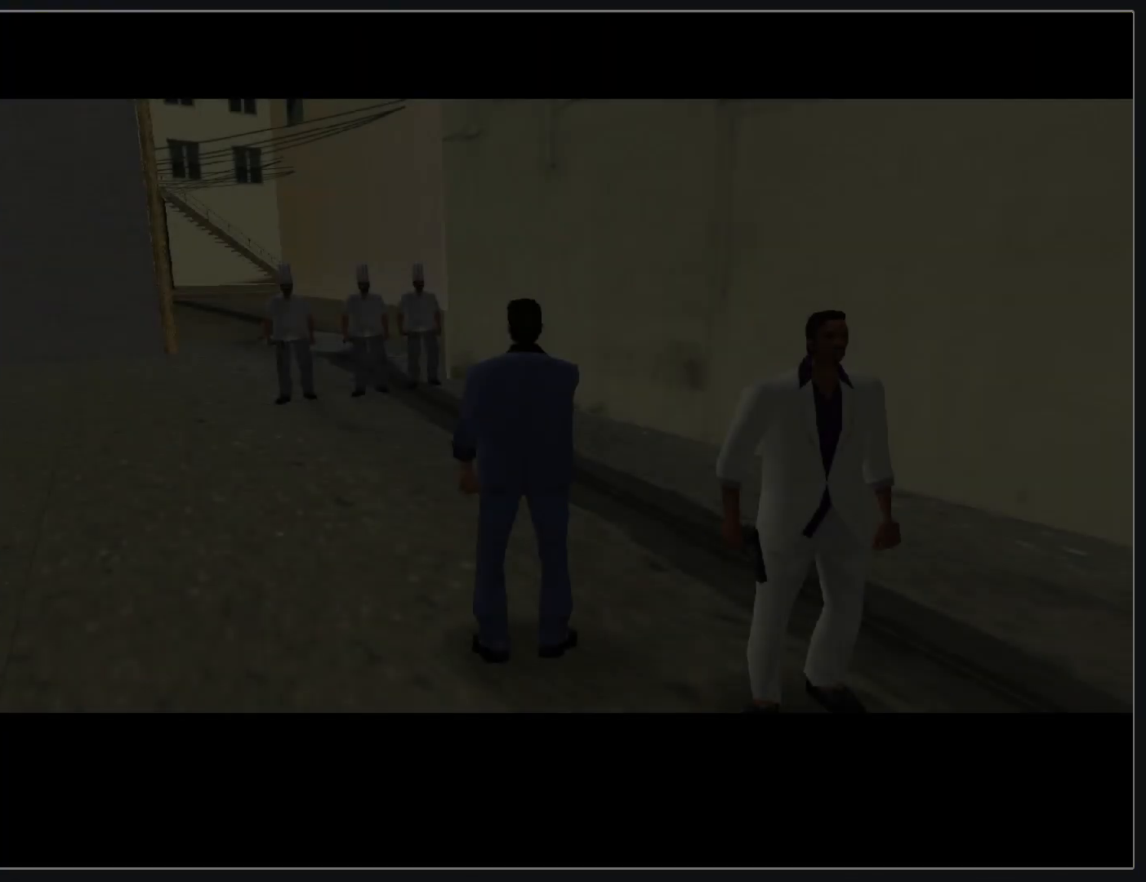
{"keys": [], "mouse": [], "events": []}
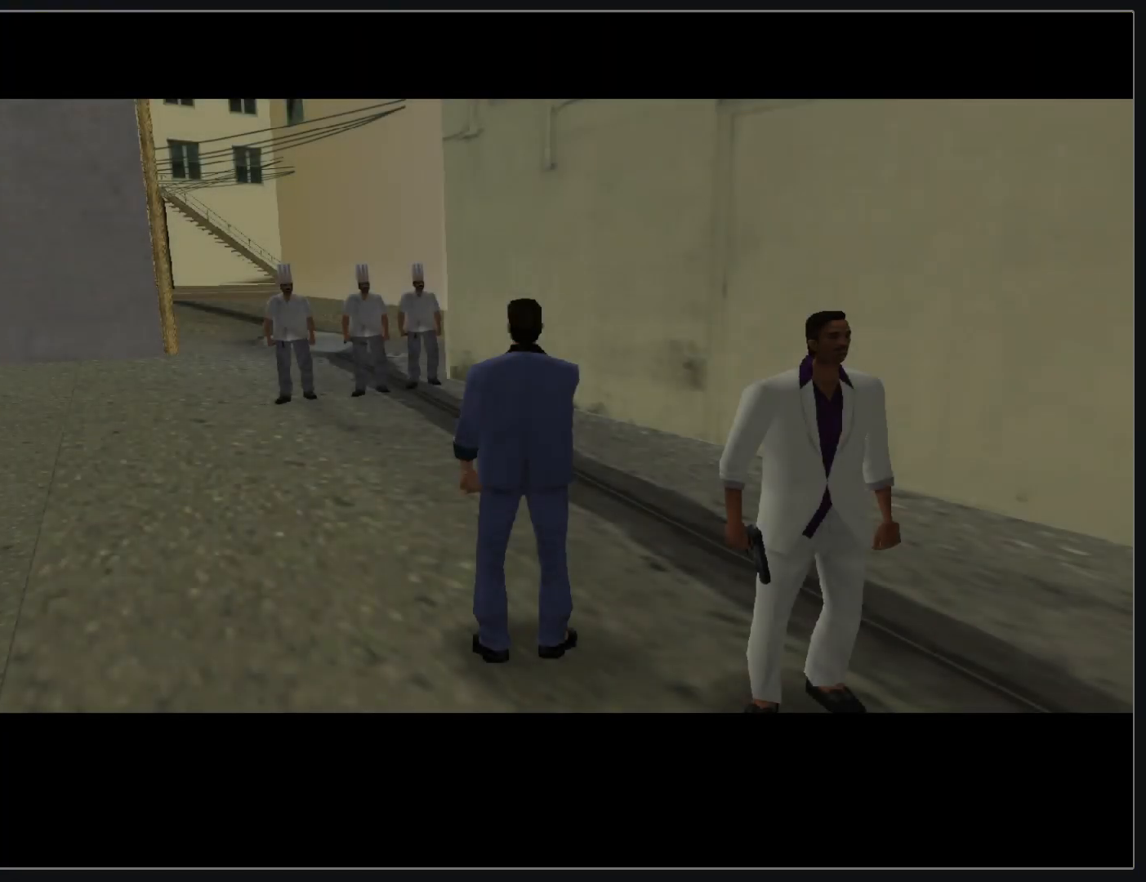
{"keys": [], "mouse": [], "events": []}
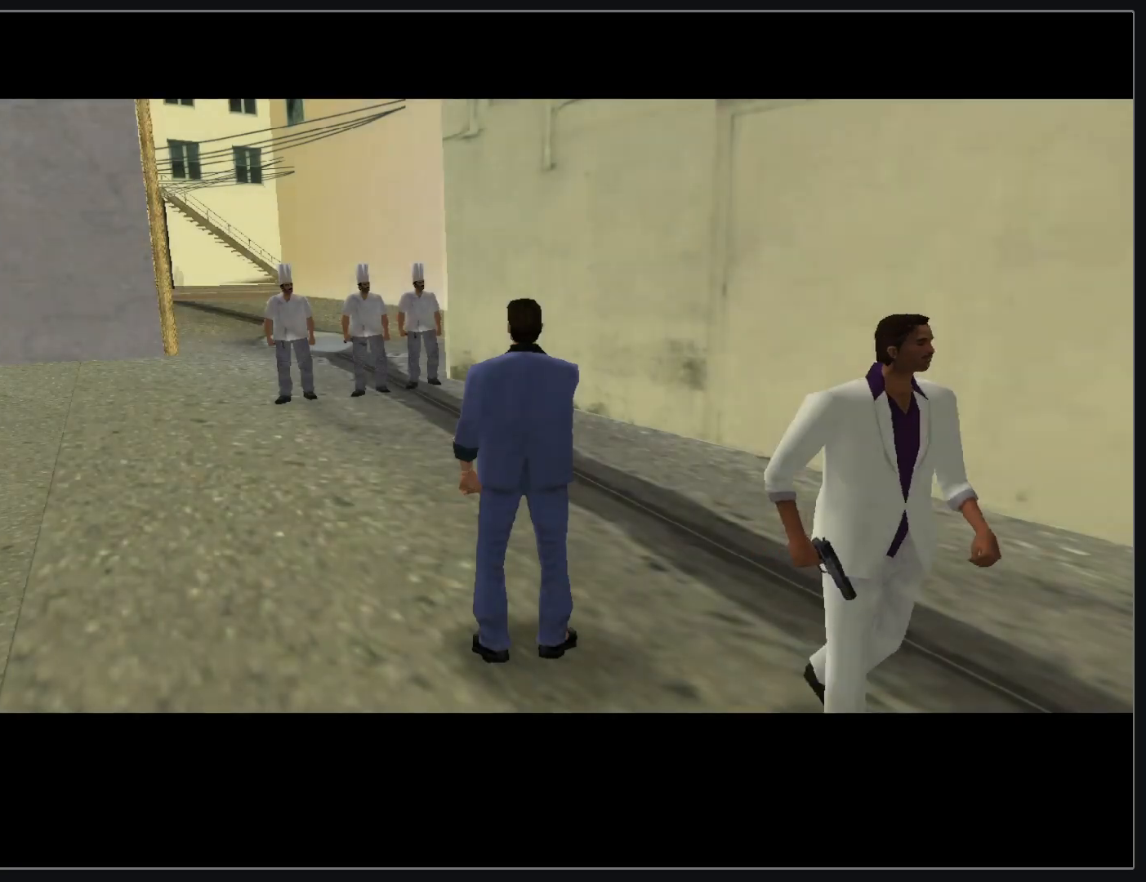
{"keys": ["w"], "mouse": [], "events": [[250, "w", "down"]]}
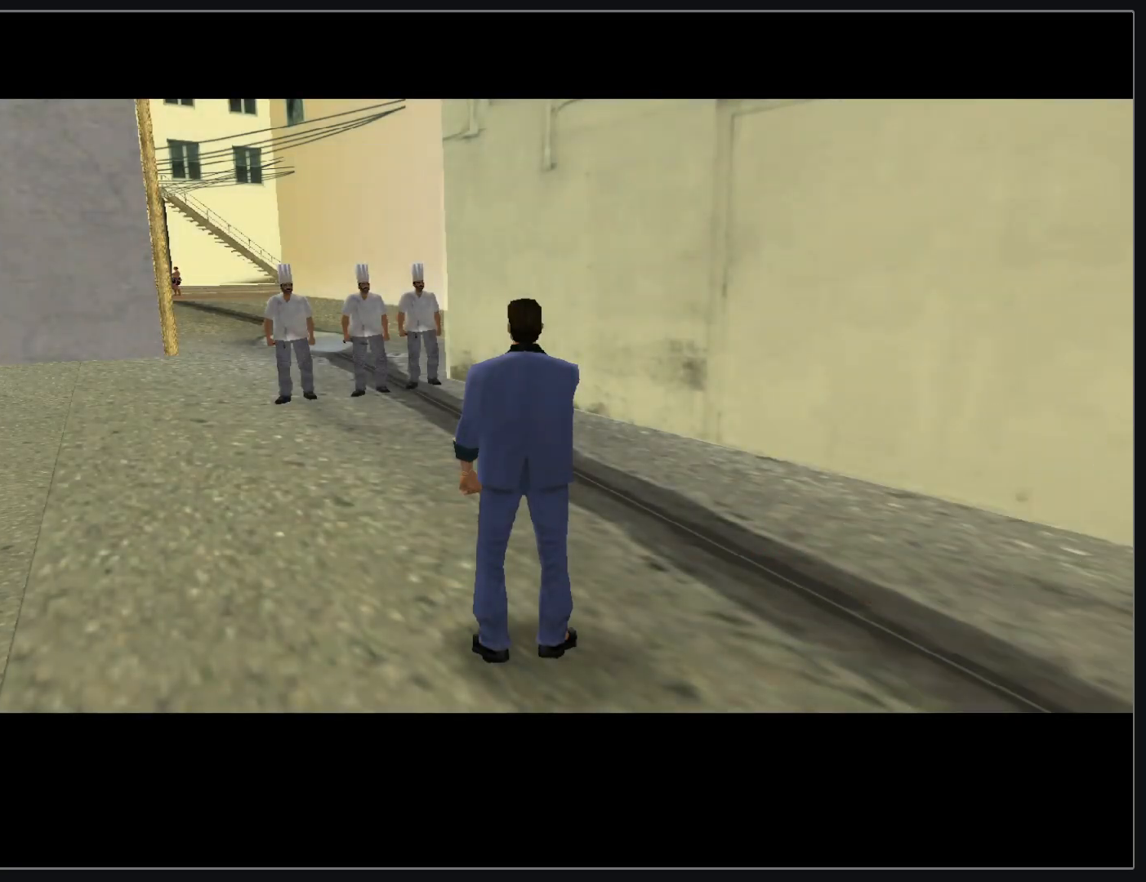
{"keys": ["w"], "mouse": [], "events": []}
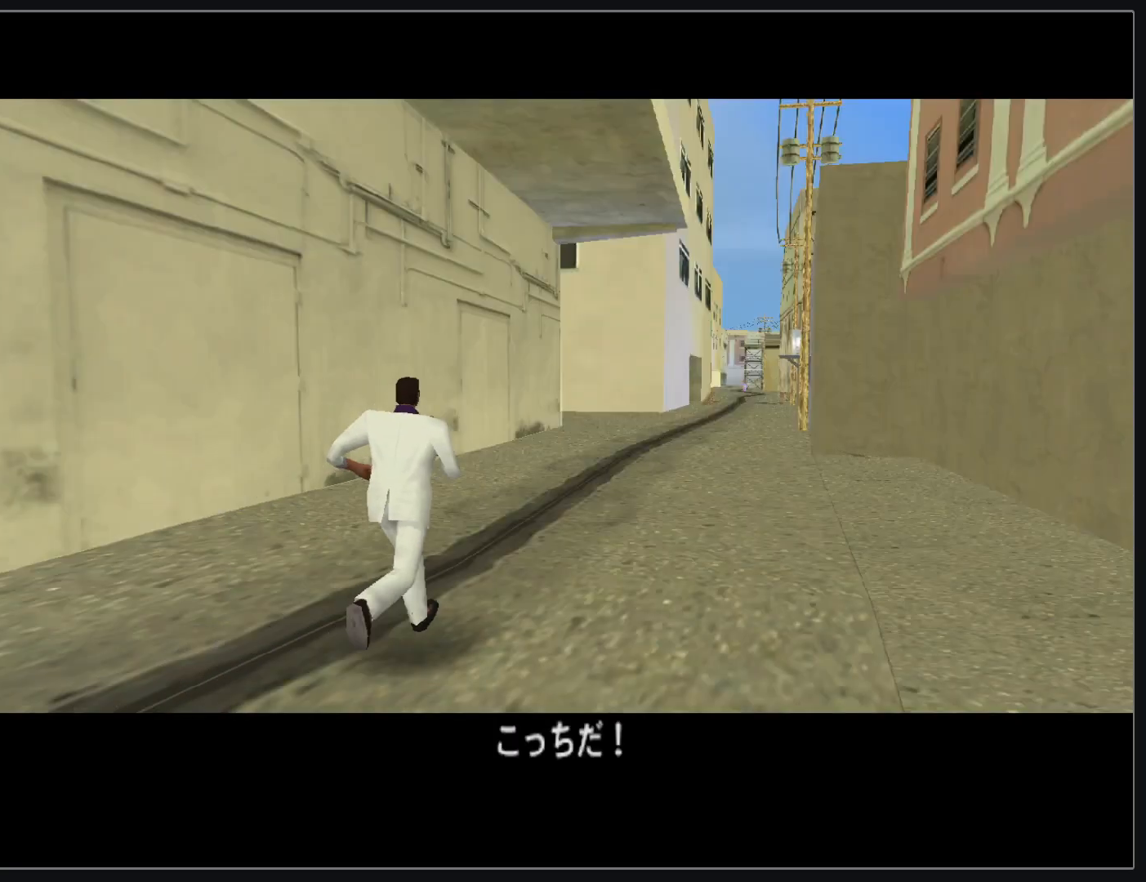
{"keys": ["w"], "mouse": ["left"], "events": [[183, "mouse_left", "down"]]}
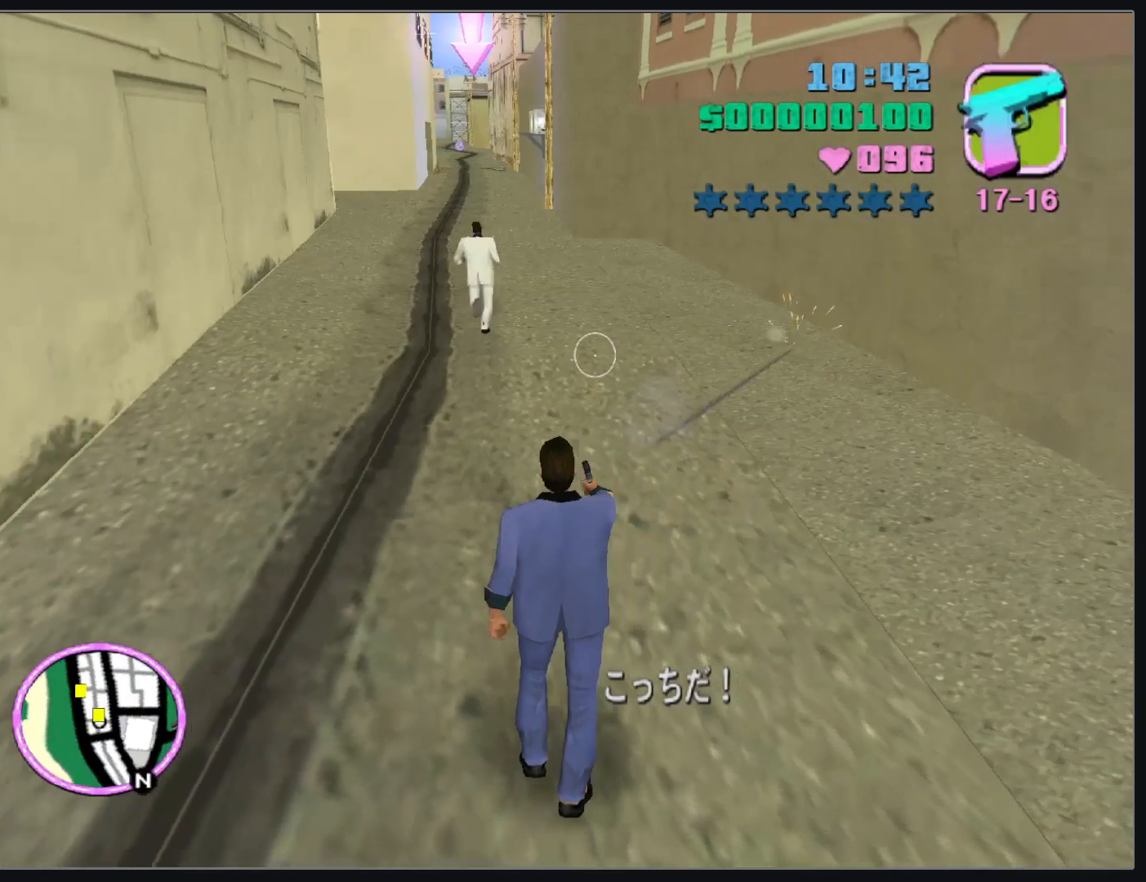
{"keys": ["w"], "mouse": ["left"], "events": []}